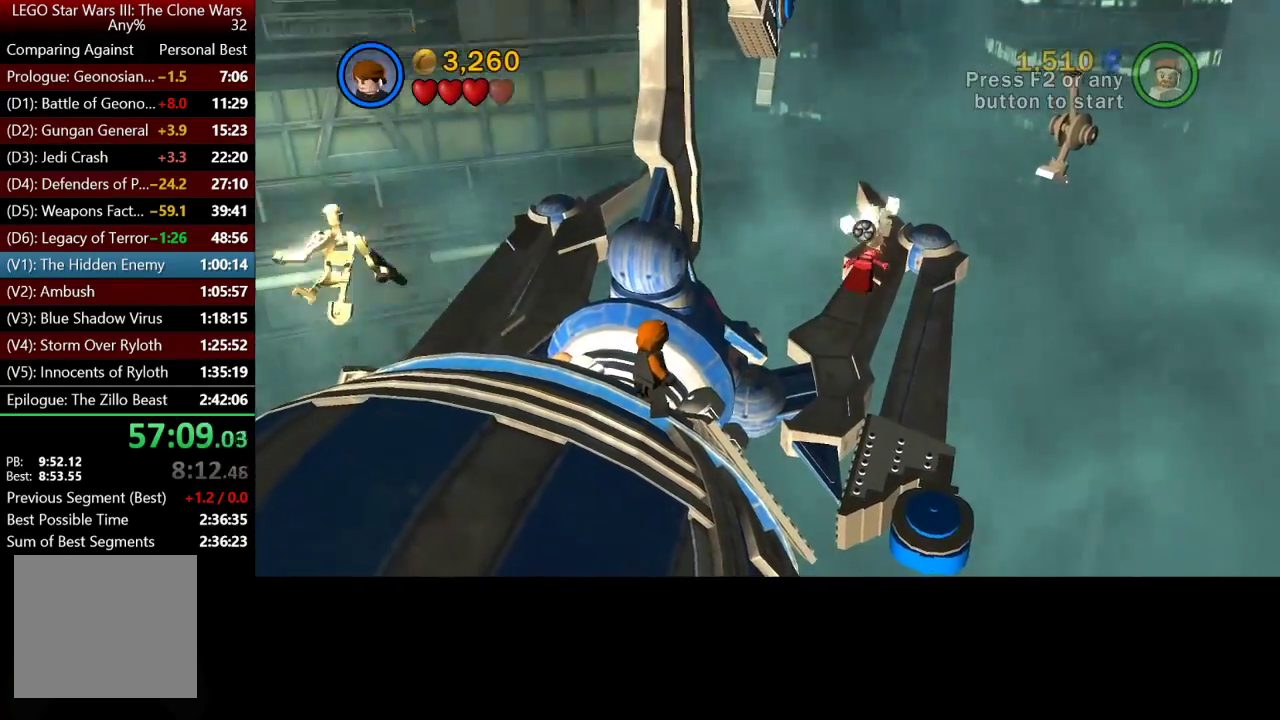
Gameplay with a controller (Xbox layout); each line is a JSON object with the inputs held at the frame after it. "events" lists button and stick changes between this image and that frame as [ms after this image, input, new state], when the widget could be followed in between.
{"buttons": [], "left_stick": "up-right", "right_stick": "center", "events": [[250, "B", "up"]]}
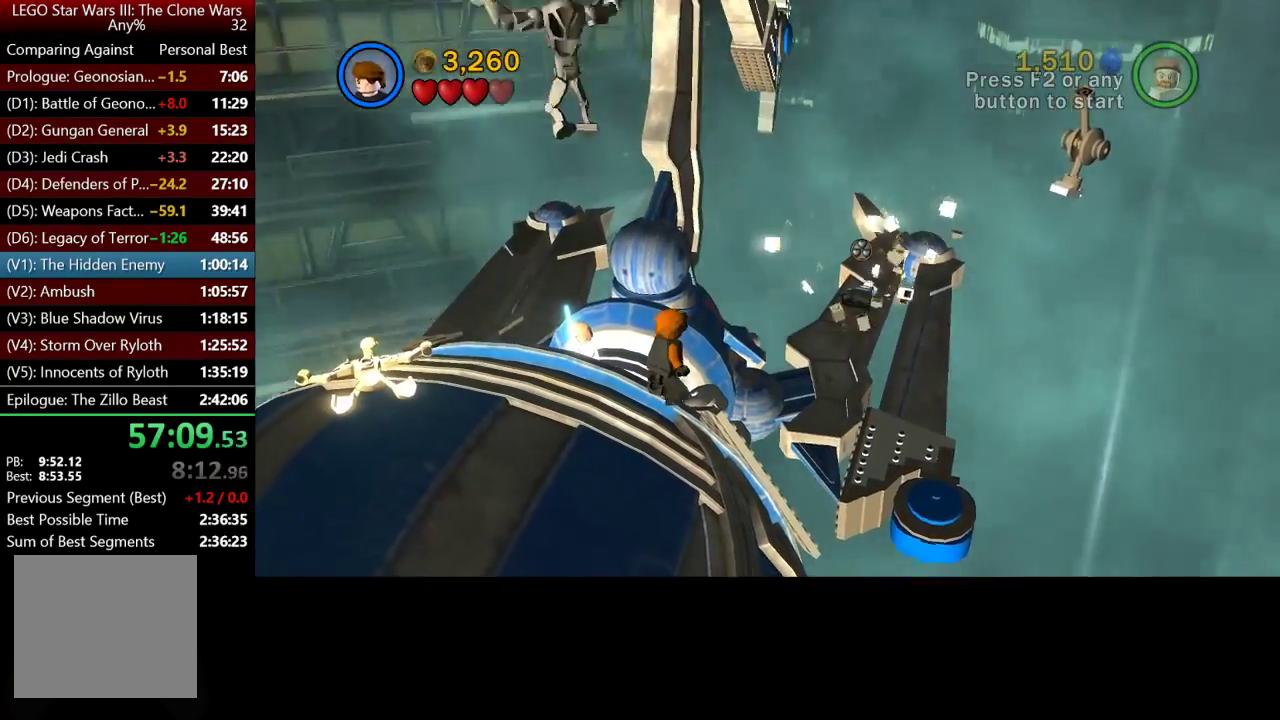
{"buttons": [], "left_stick": "up-right", "right_stick": "center", "events": [[317, "X", "down"], [450, "X", "up"]]}
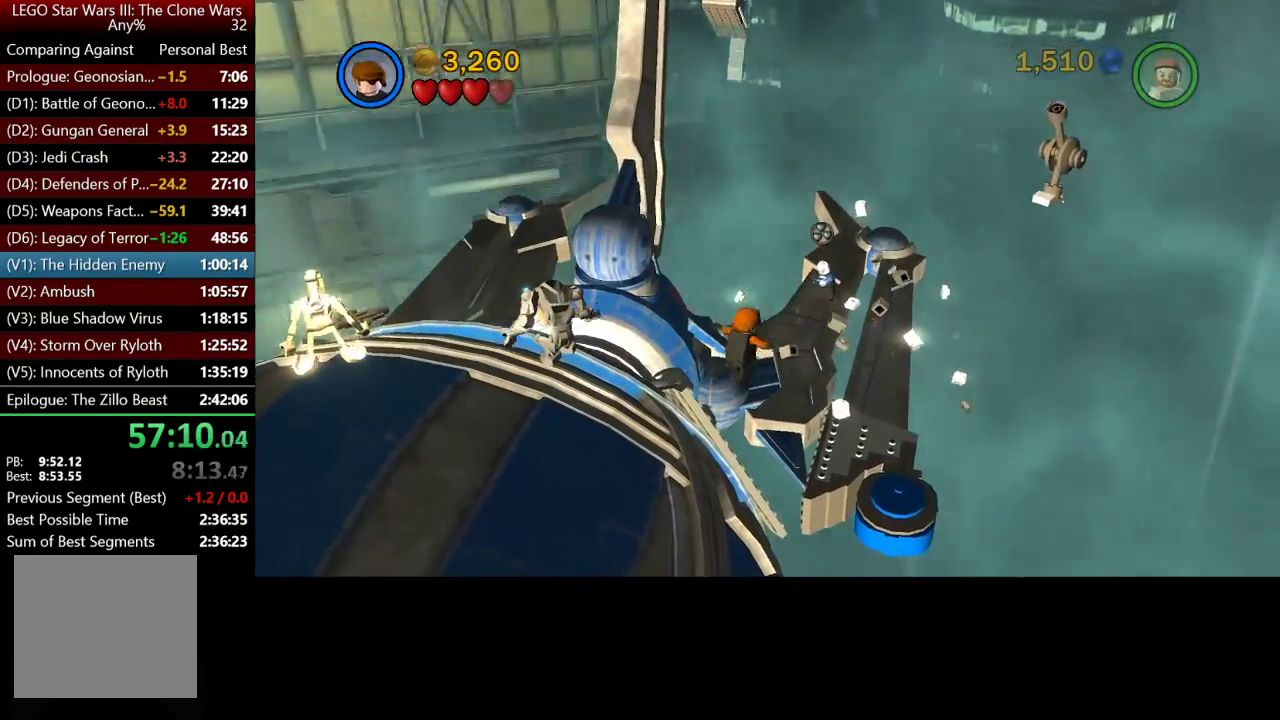
{"buttons": [], "left_stick": "up-right", "right_stick": "center", "events": []}
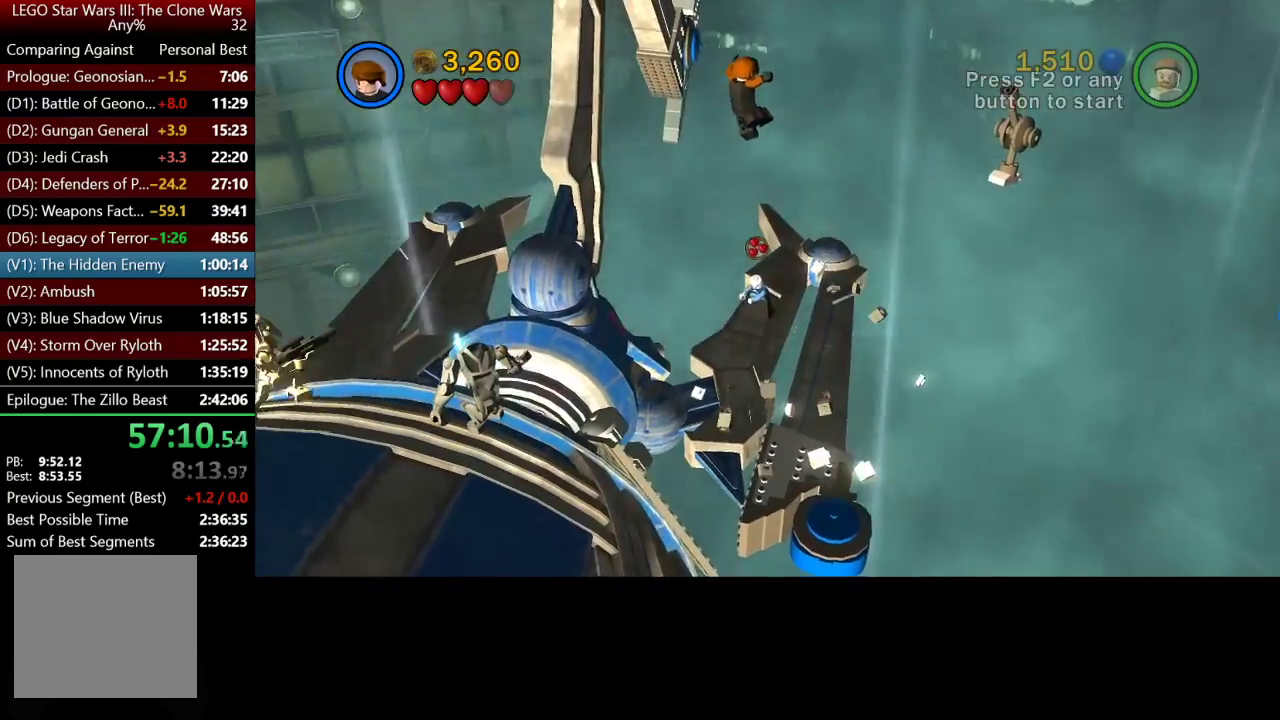
{"buttons": [], "left_stick": "up-right", "right_stick": "center", "events": [[50, "X", "down"], [183, "X", "up"]]}
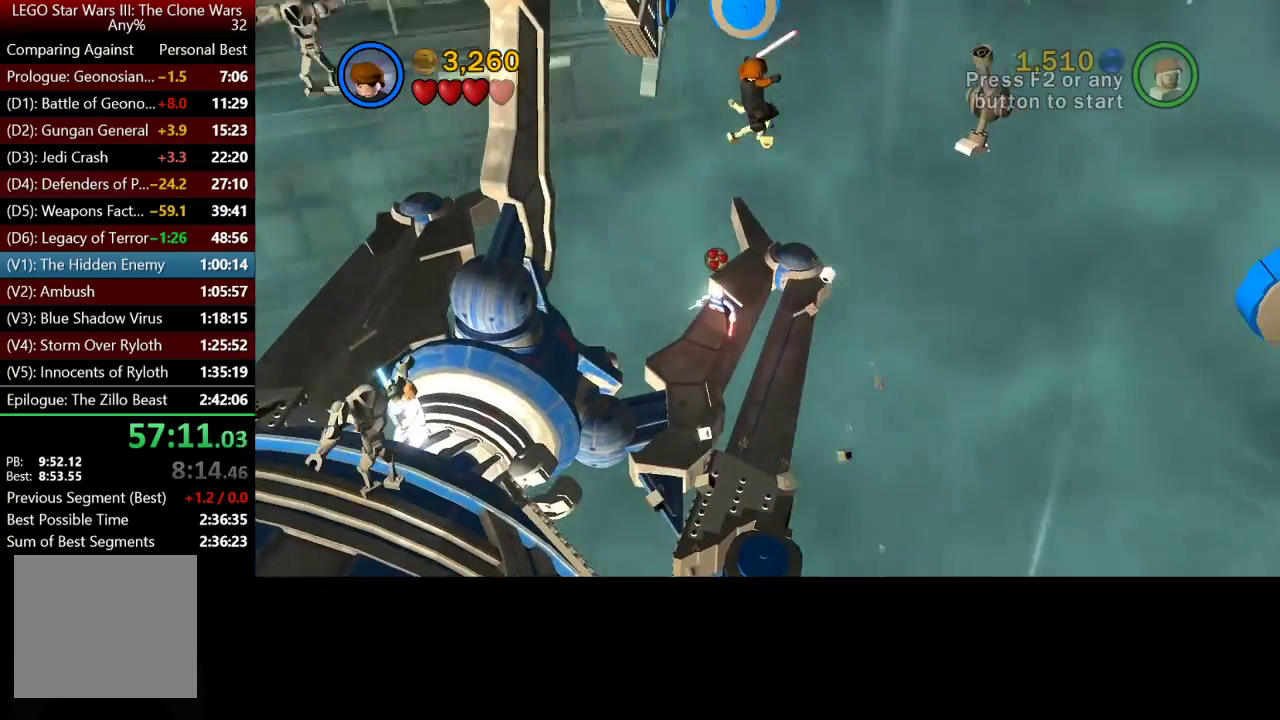
{"buttons": [], "left_stick": "up", "right_stick": "center", "events": [[17, "X", "down"], [150, "X", "up"], [167, "left_stick", "up"], [350, "X", "down"], [417, "X", "up"]]}
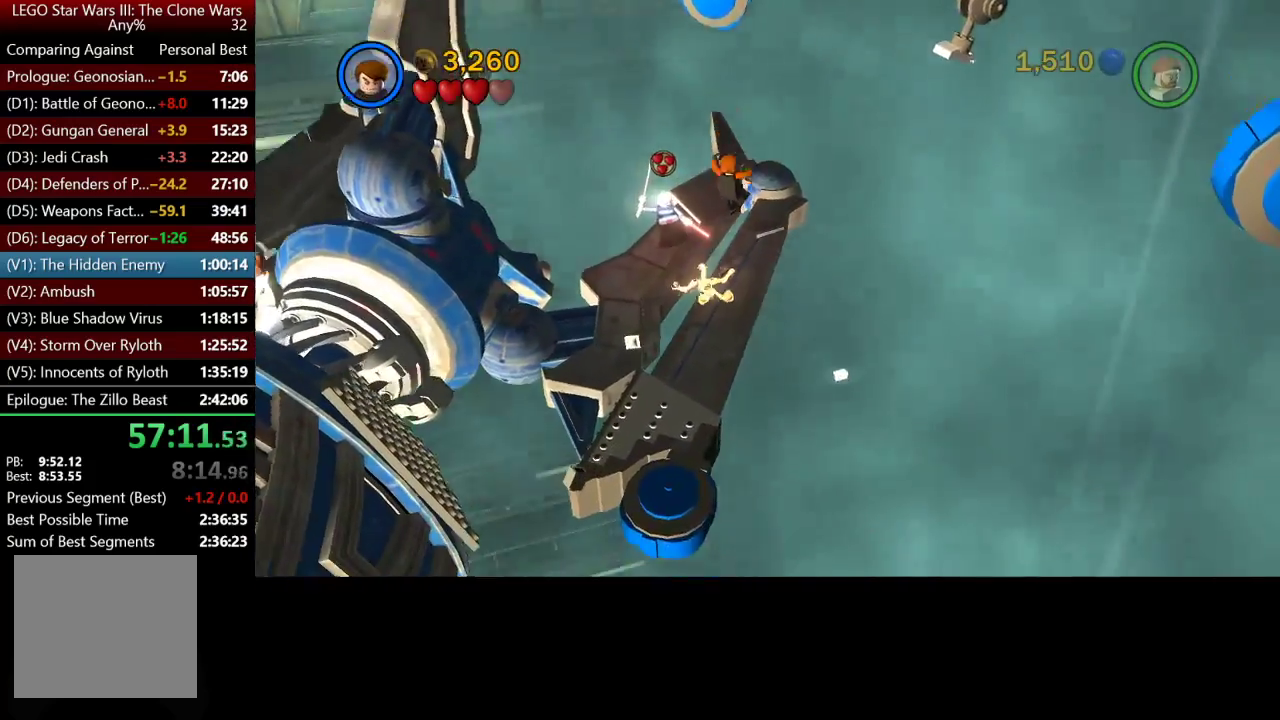
{"buttons": ["X"], "left_stick": "left", "right_stick": "center", "events": [[17, "X", "down"], [50, "left_stick", "up-left"], [150, "X", "up"], [250, "X", "down"], [283, "left_stick", "left"], [350, "X", "up"], [417, "X", "down"]]}
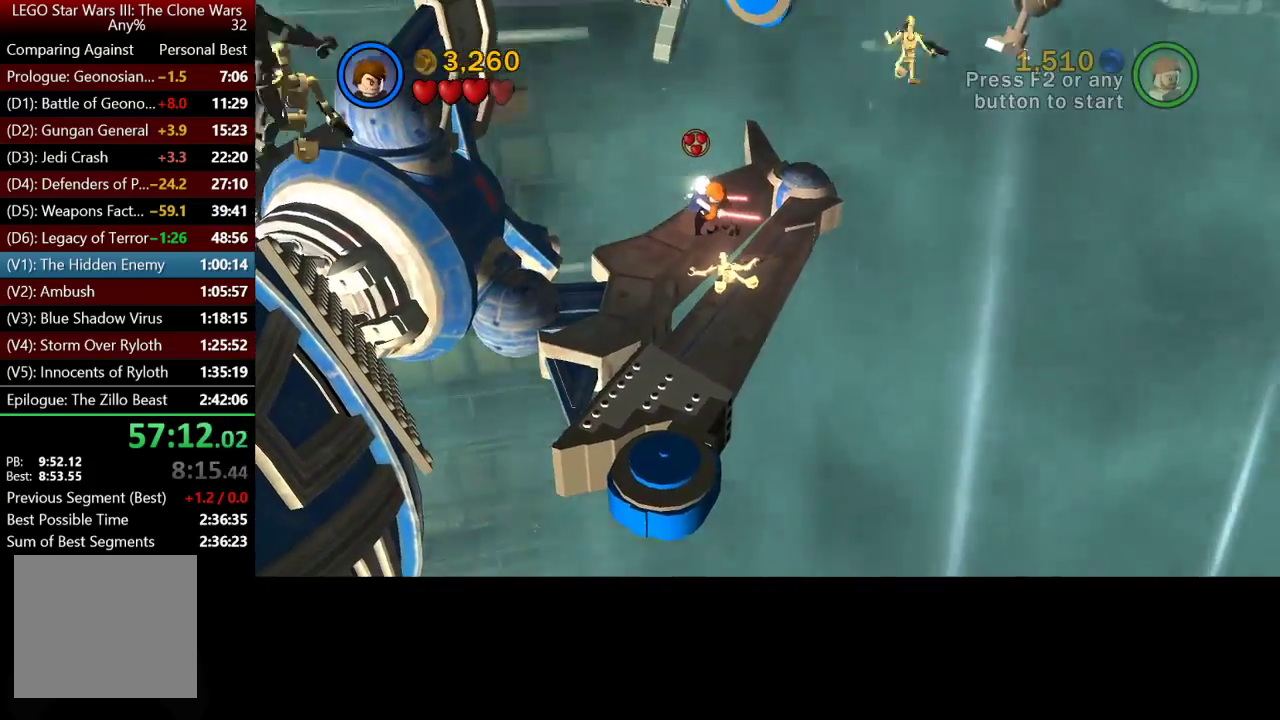
{"buttons": [], "left_stick": "center", "right_stick": "center", "events": [[17, "X", "up"], [117, "X", "down"], [117, "left_stick", "down-left"], [217, "X", "up"], [383, "left_stick", "center"]]}
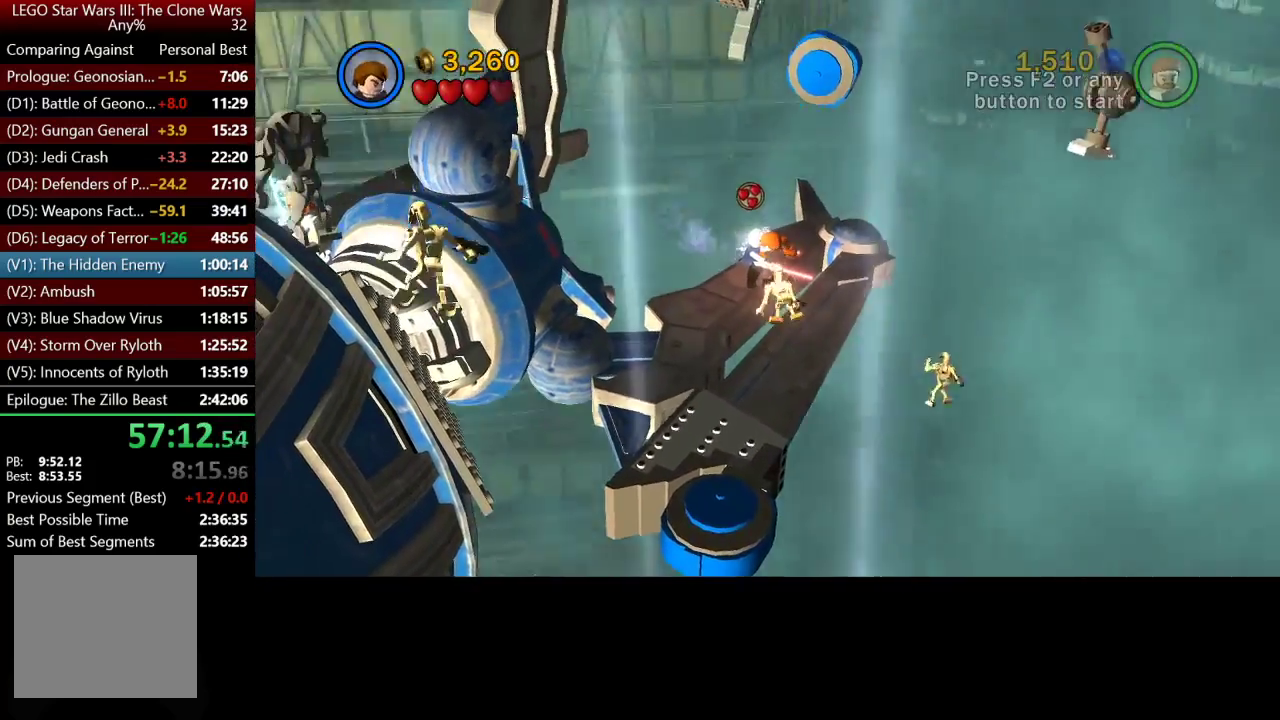
{"buttons": ["X"], "left_stick": "up-right", "right_stick": "center", "events": [[17, "left_stick", "down"], [183, "left_stick", "down-right"], [250, "left_stick", "right"], [383, "left_stick", "up-right"], [483, "X", "down"]]}
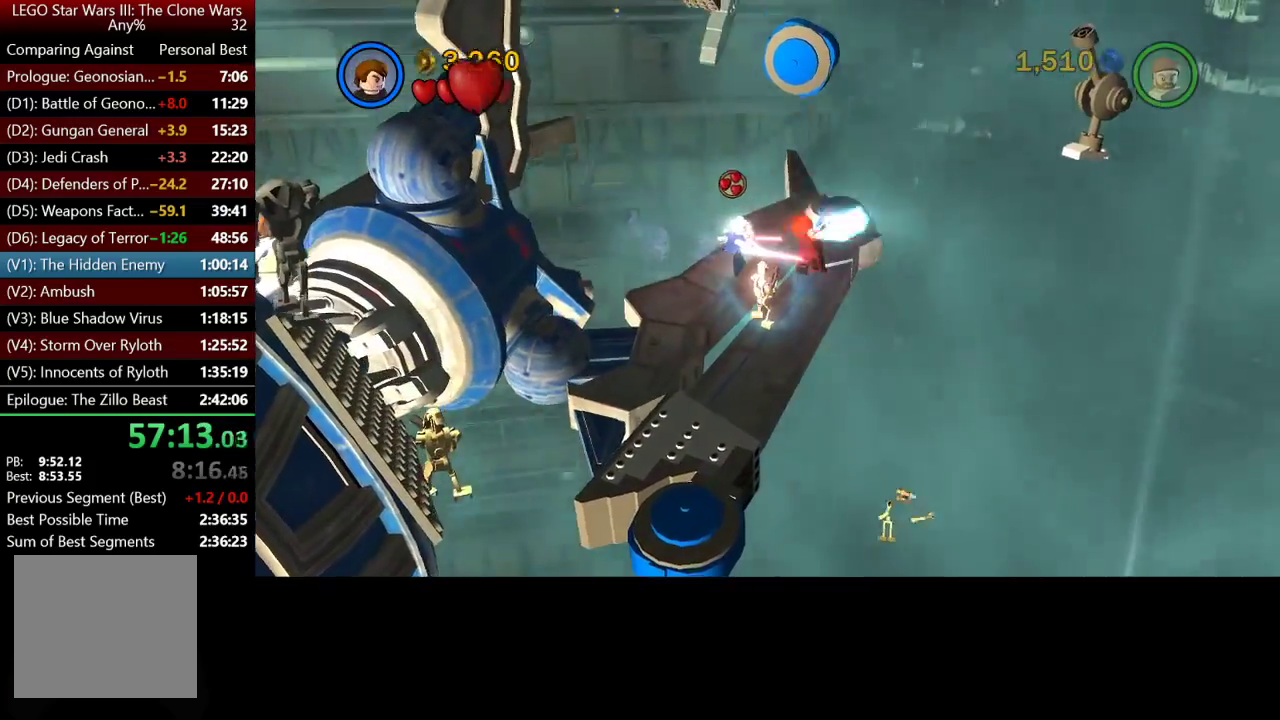
{"buttons": [], "left_stick": "down-left", "right_stick": "center", "events": [[83, "left_stick", "up"], [117, "X", "up"], [150, "left_stick", "up-left"], [217, "left_stick", "left"], [317, "X", "down"], [383, "left_stick", "down-left"], [450, "X", "up"]]}
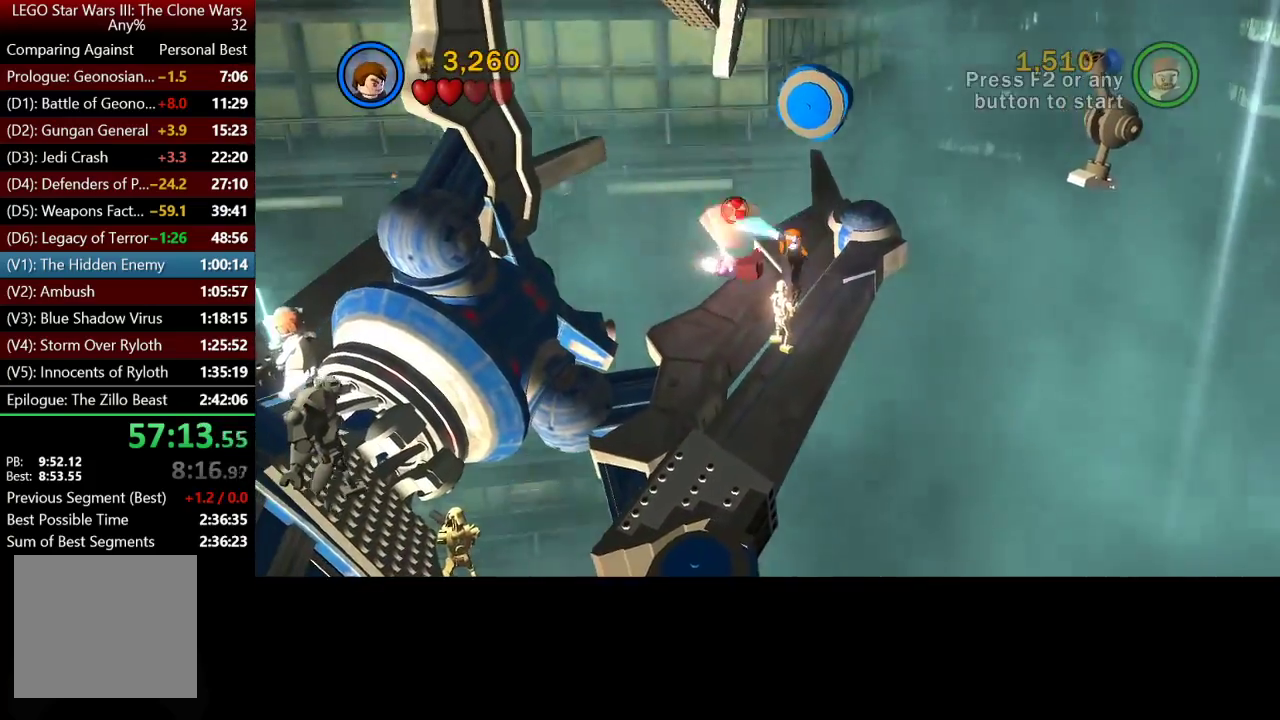
{"buttons": ["X"], "left_stick": "down", "right_stick": "center", "events": [[150, "left_stick", "down"], [450, "X", "down"]]}
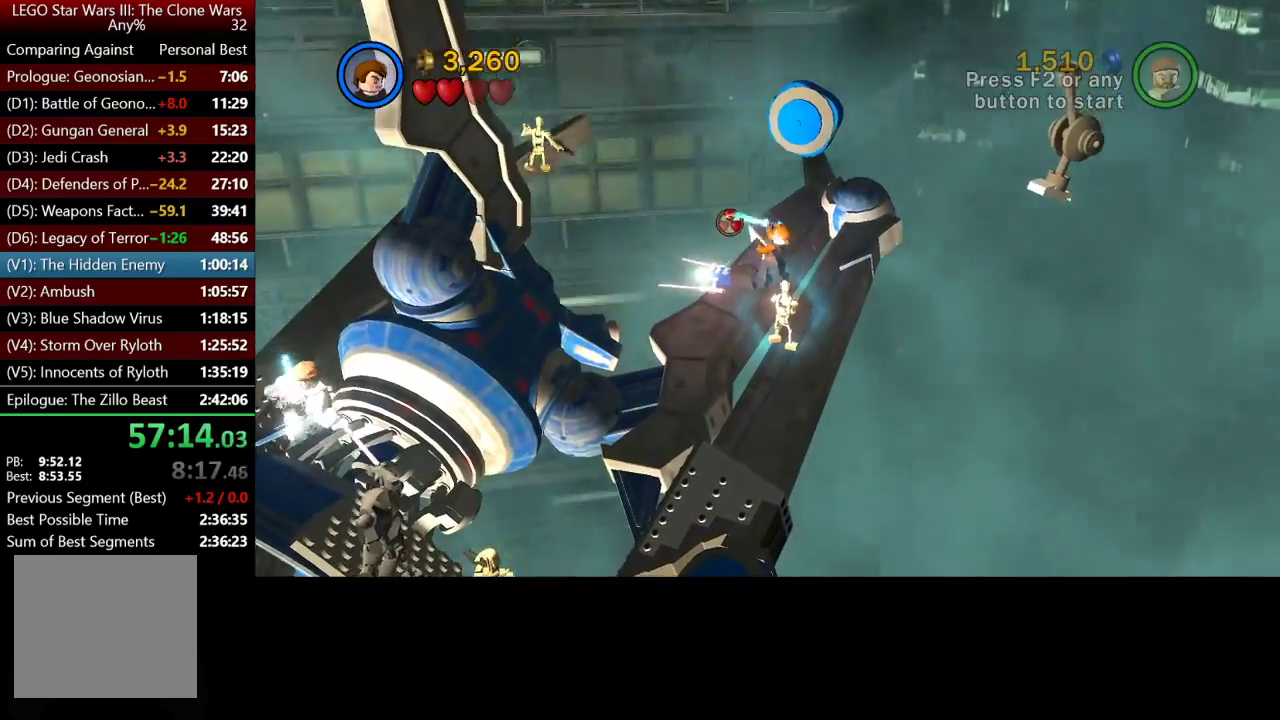
{"buttons": [], "left_stick": "down", "right_stick": "center", "events": [[83, "X", "up"]]}
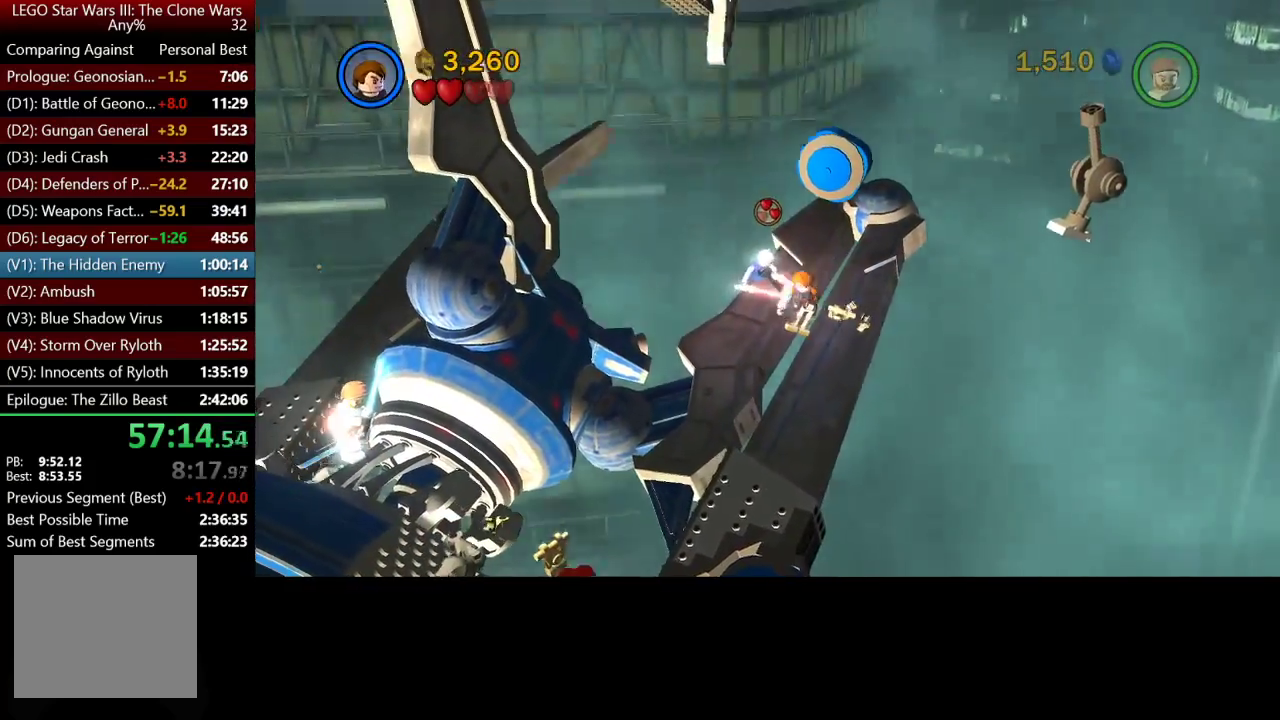
{"buttons": [], "left_stick": "up-left", "right_stick": "center", "events": [[250, "left_stick", "down-left"], [350, "left_stick", "left"], [417, "left_stick", "up-left"]]}
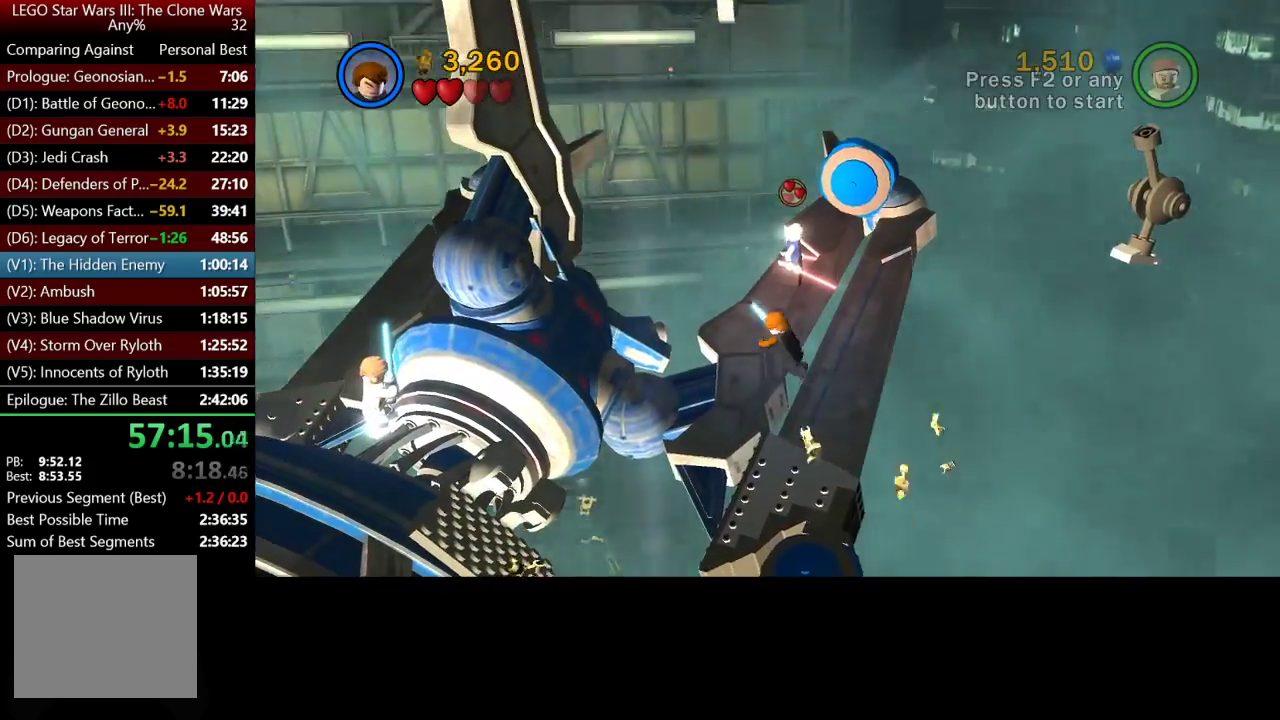
{"buttons": [], "left_stick": "down-left", "right_stick": "center", "events": [[17, "left_stick", "up"], [150, "left_stick", "up-right"], [283, "left_stick", "right"], [417, "left_stick", "down-left"]]}
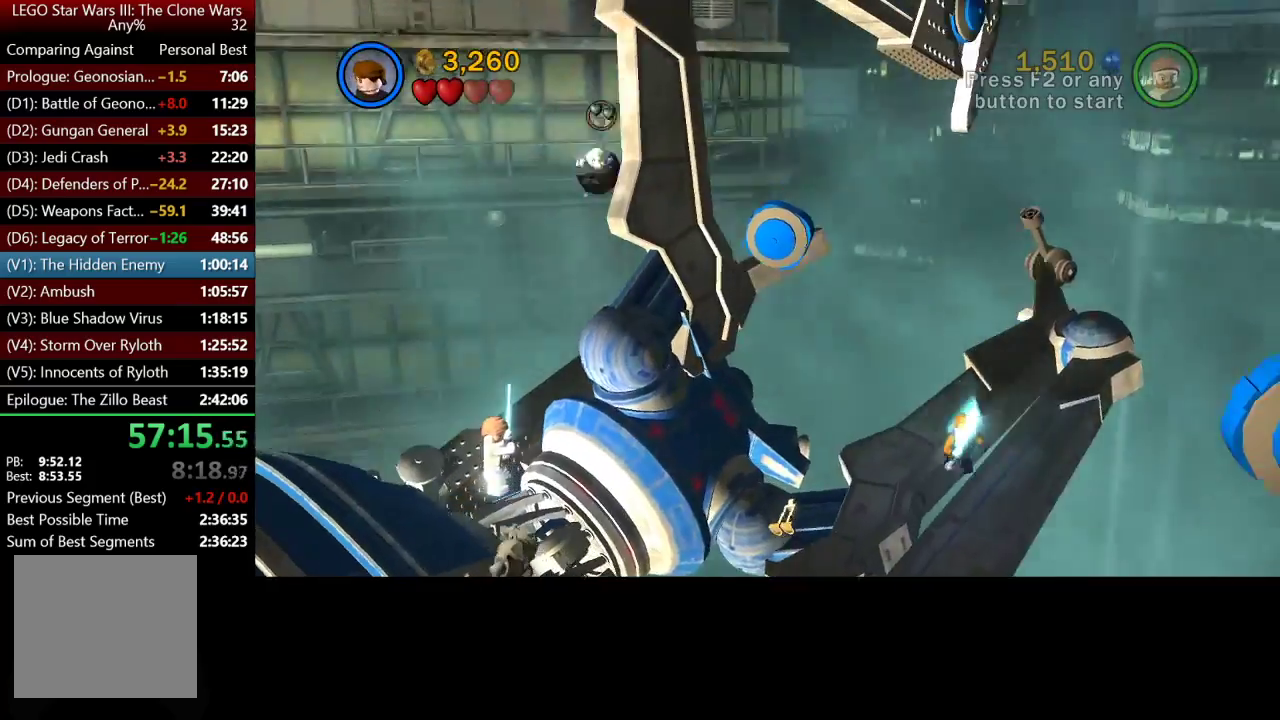
{"buttons": [], "left_stick": "down", "right_stick": "center", "events": [[150, "left_stick", "center"], [250, "left_stick", "down"]]}
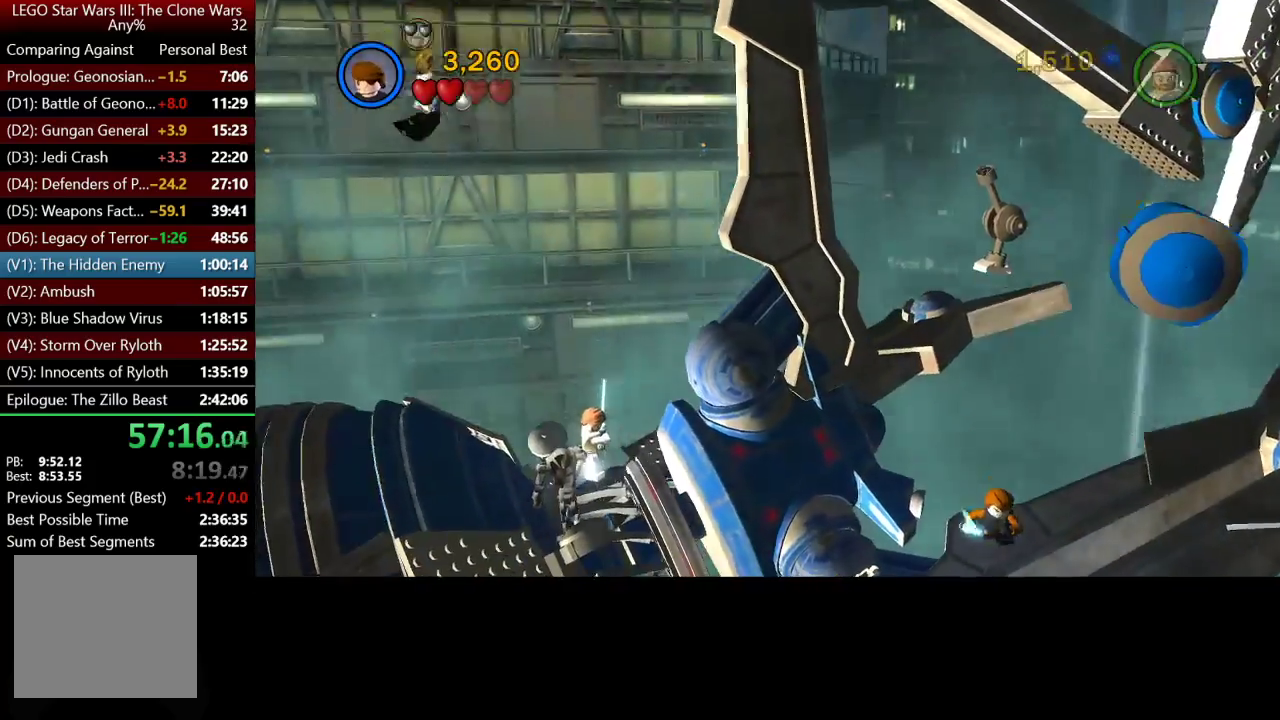
{"buttons": [], "left_stick": "left", "right_stick": "center", "events": [[217, "left_stick", "down-left"], [317, "left_stick", "left"]]}
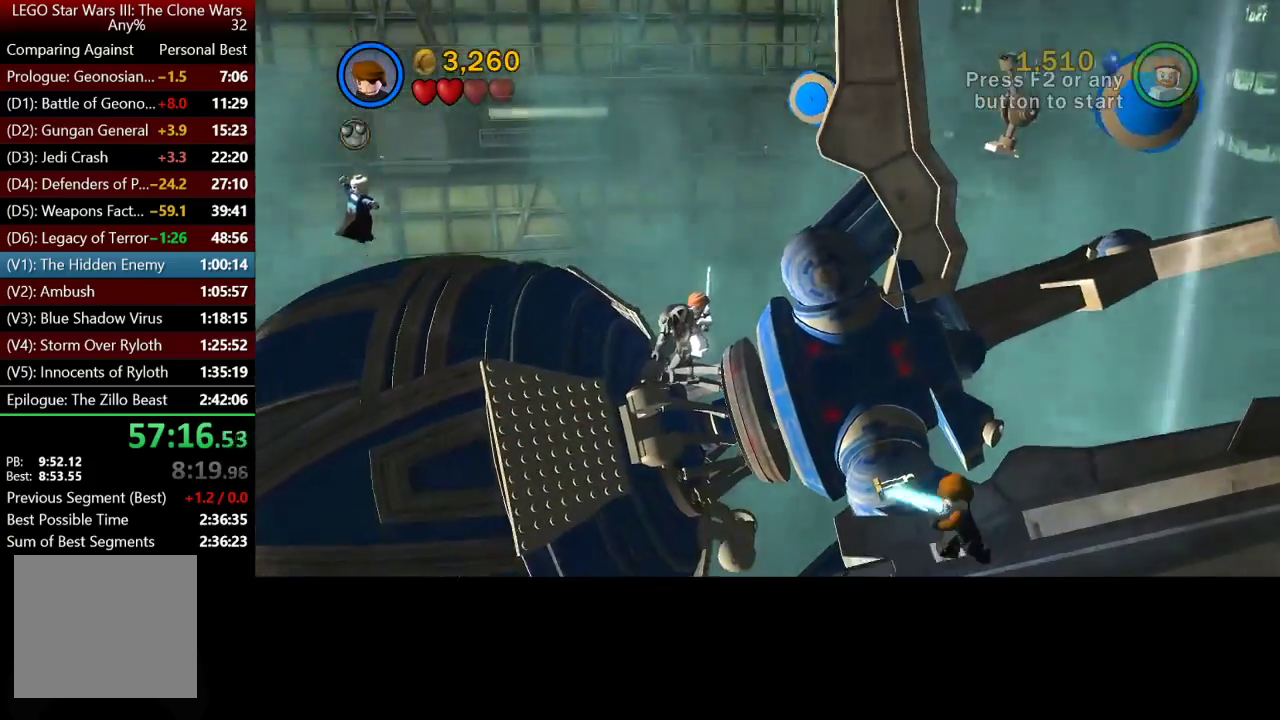
{"buttons": [], "left_stick": "up-left", "right_stick": "center", "events": [[17, "left_stick", "center"], [417, "left_stick", "up-left"]]}
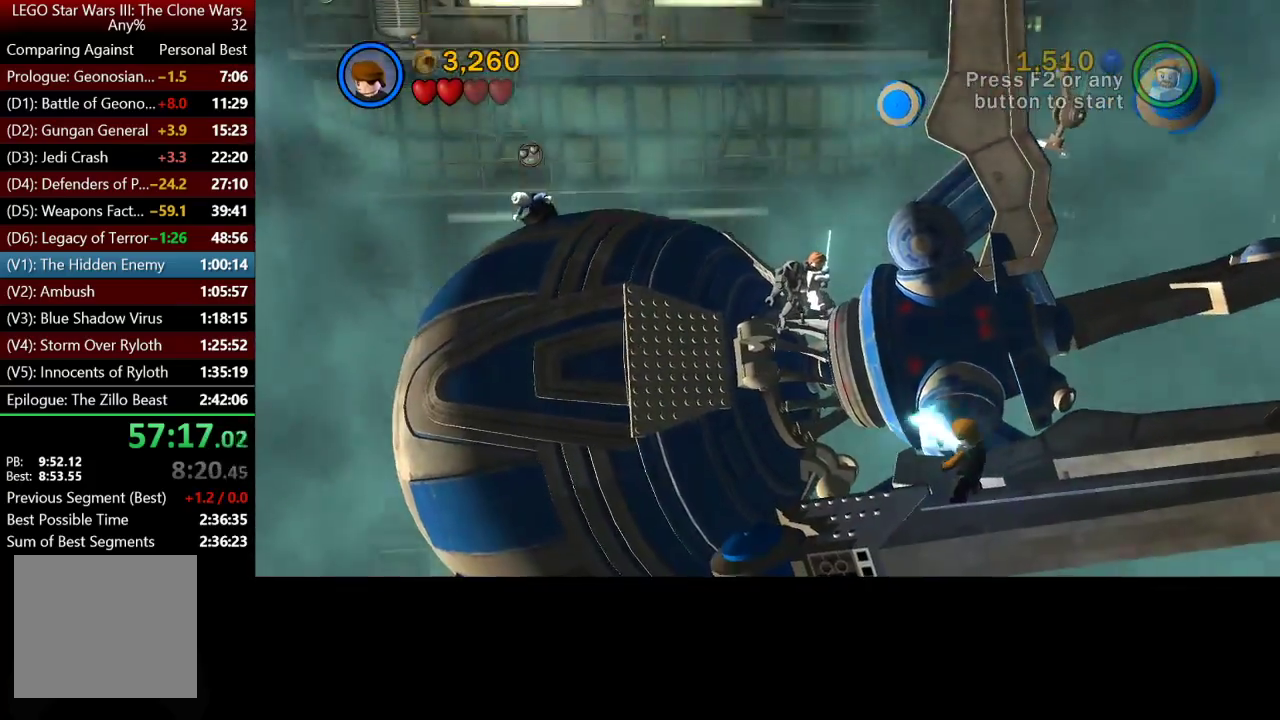
{"buttons": [], "left_stick": "center", "right_stick": "center", "events": [[50, "left_stick", "center"]]}
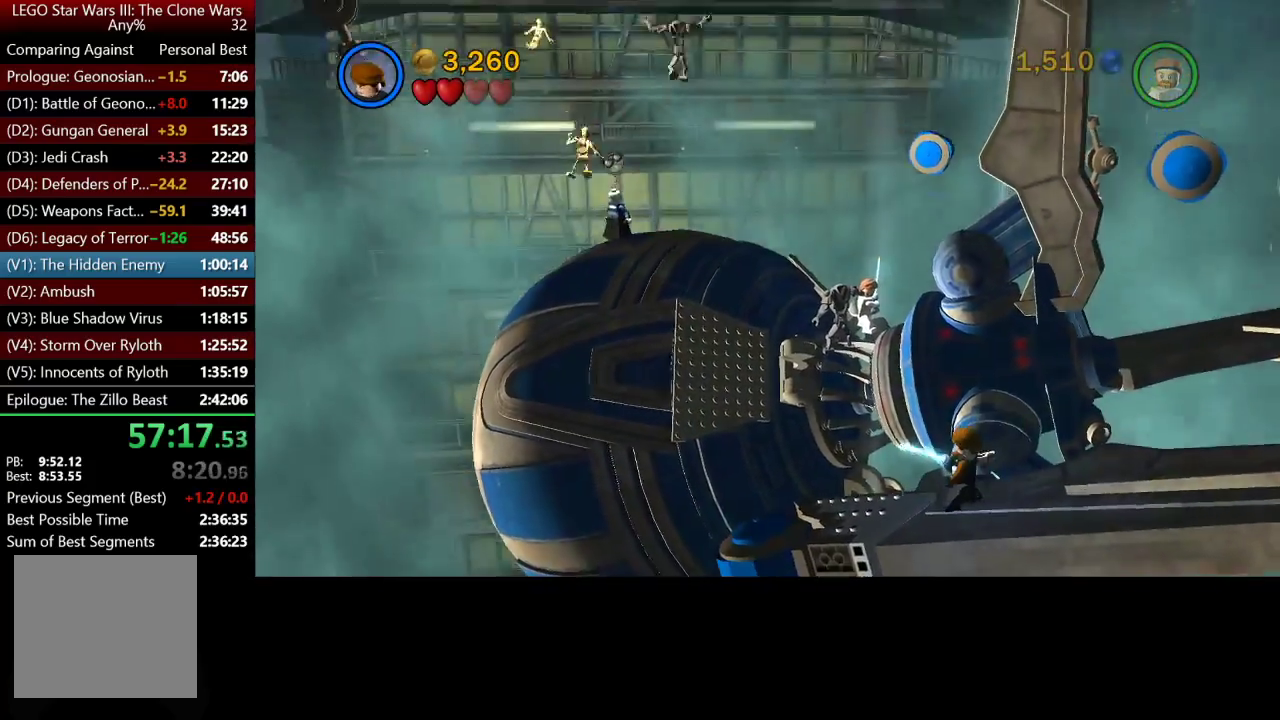
{"buttons": [], "left_stick": "center", "right_stick": "center", "events": []}
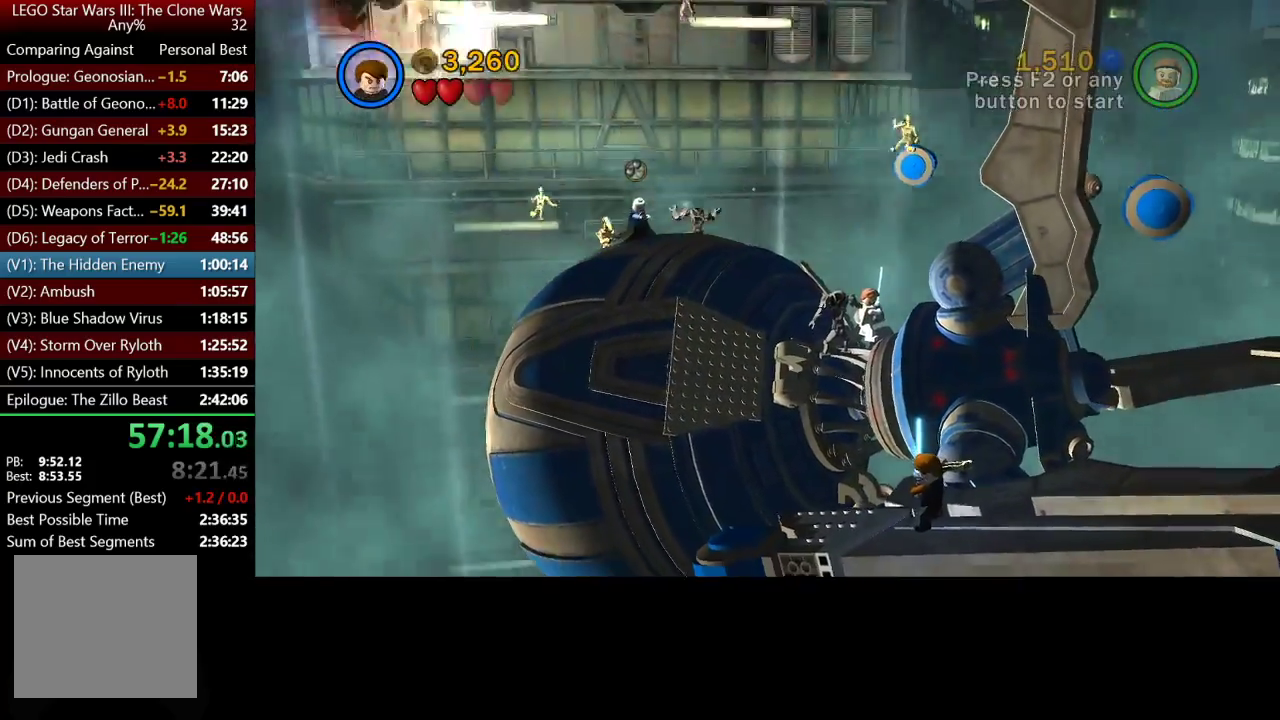
{"buttons": ["B"], "left_stick": "center", "right_stick": "center", "events": [[183, "B", "down"]]}
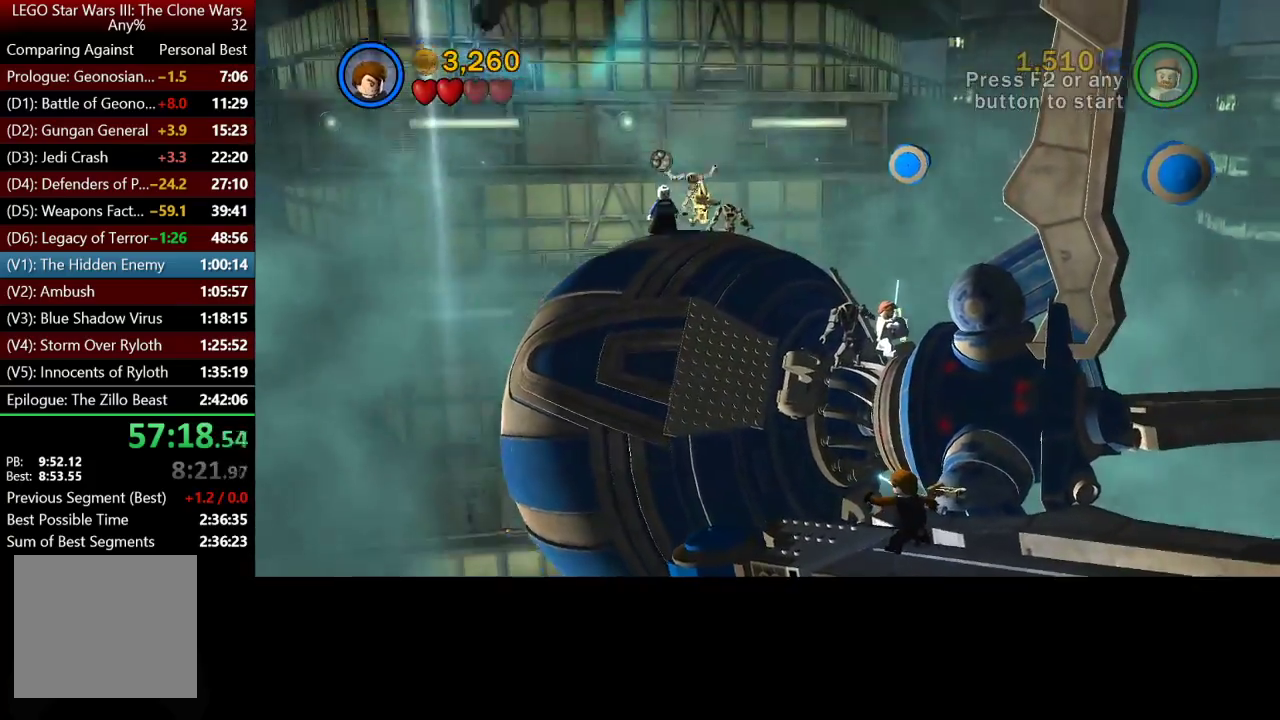
{"buttons": ["B"], "left_stick": "up-left", "right_stick": "center", "events": [[217, "left_stick", "up-left"]]}
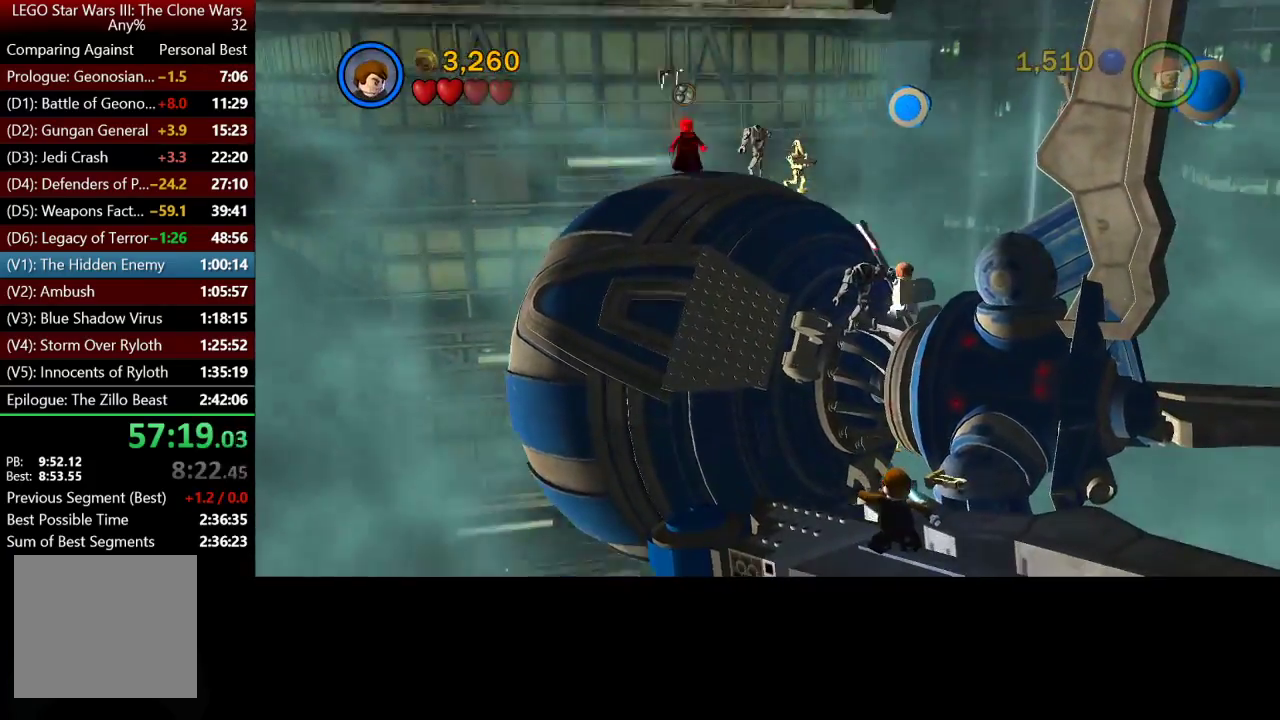
{"buttons": [], "left_stick": "up", "right_stick": "center", "events": [[350, "left_stick", "up"], [417, "B", "up"]]}
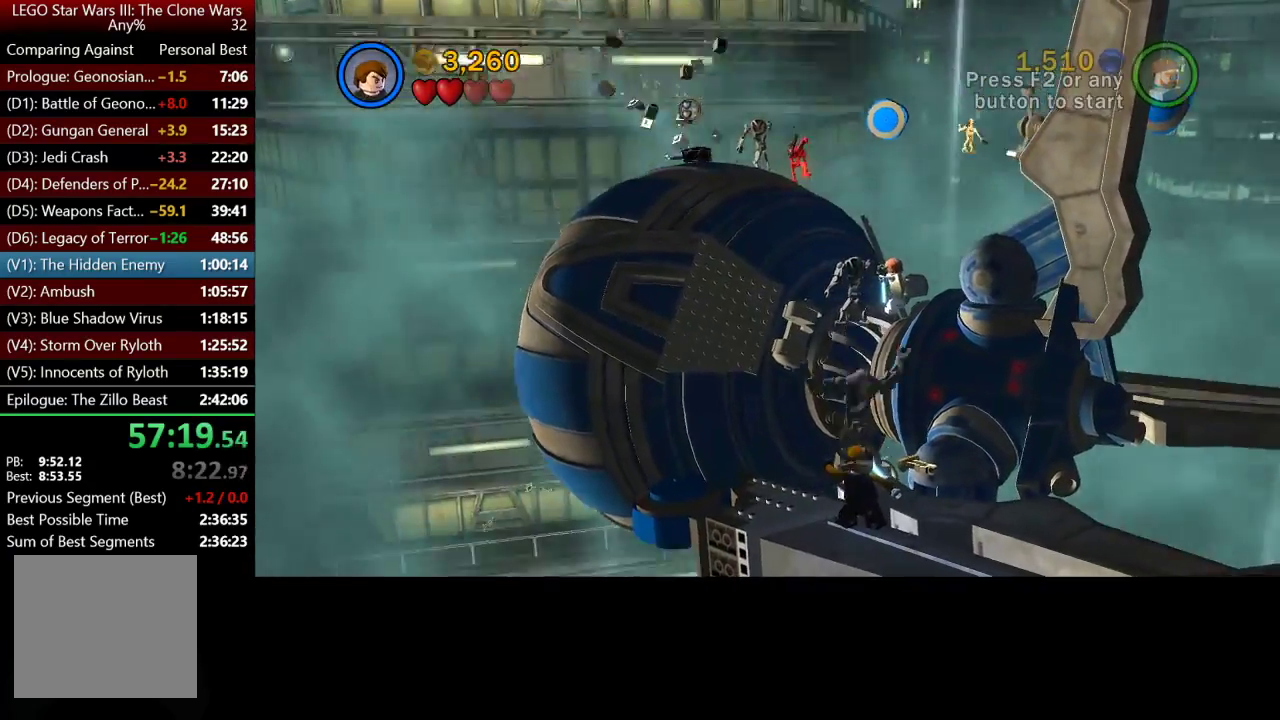
{"buttons": [], "left_stick": "up", "right_stick": "center", "events": [[217, "A", "down"], [350, "A", "up"]]}
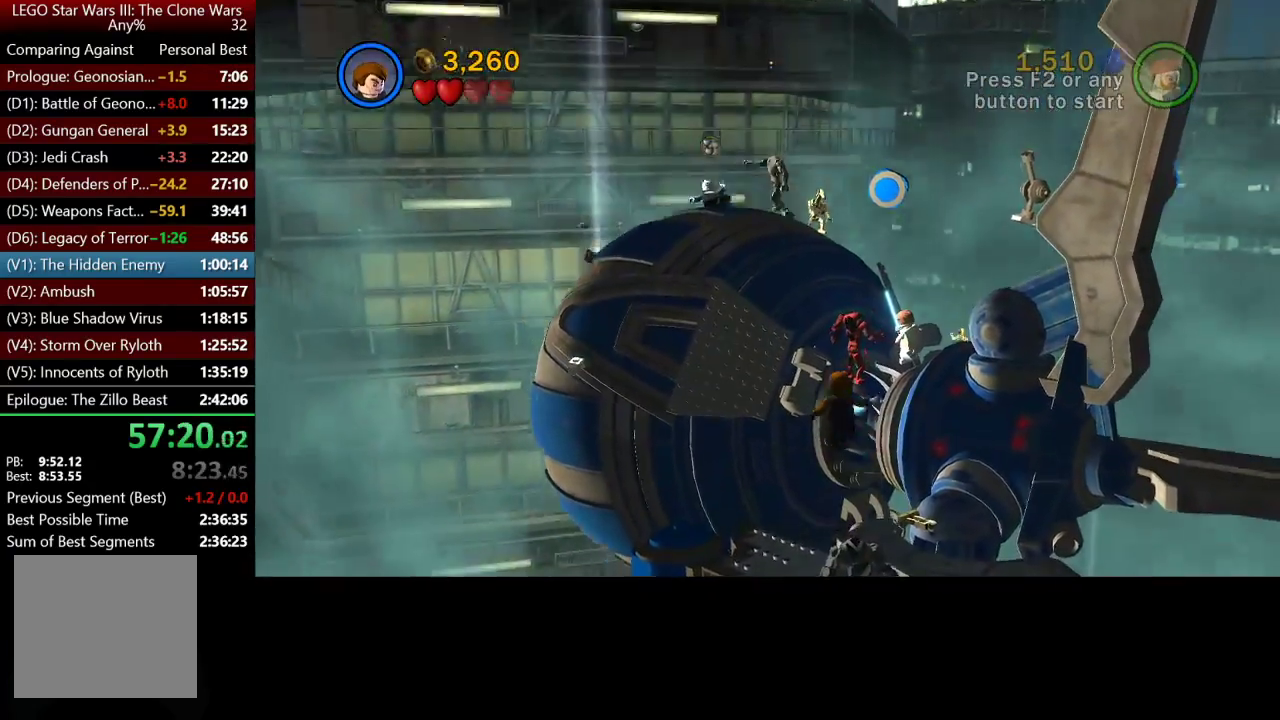
{"buttons": [], "left_stick": "up", "right_stick": "center", "events": [[50, "A", "down"], [150, "A", "up"]]}
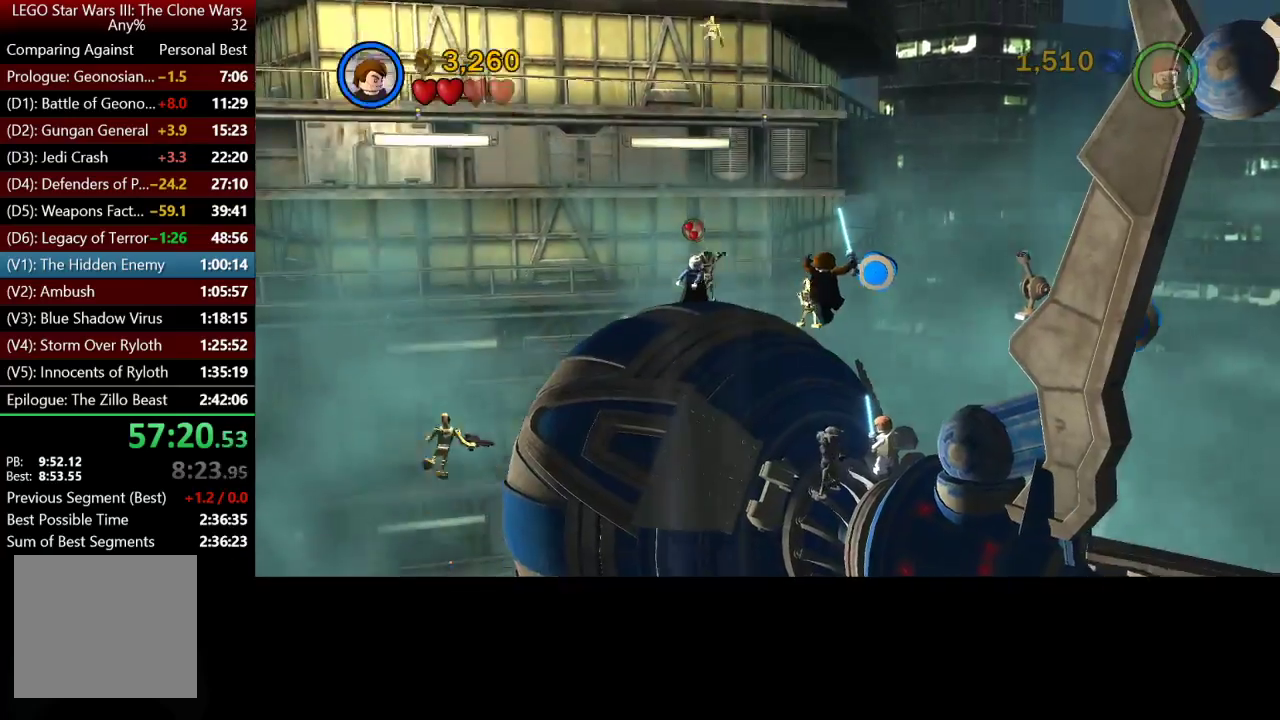
{"buttons": [], "left_stick": "up-left", "right_stick": "center", "events": [[383, "left_stick", "up-left"]]}
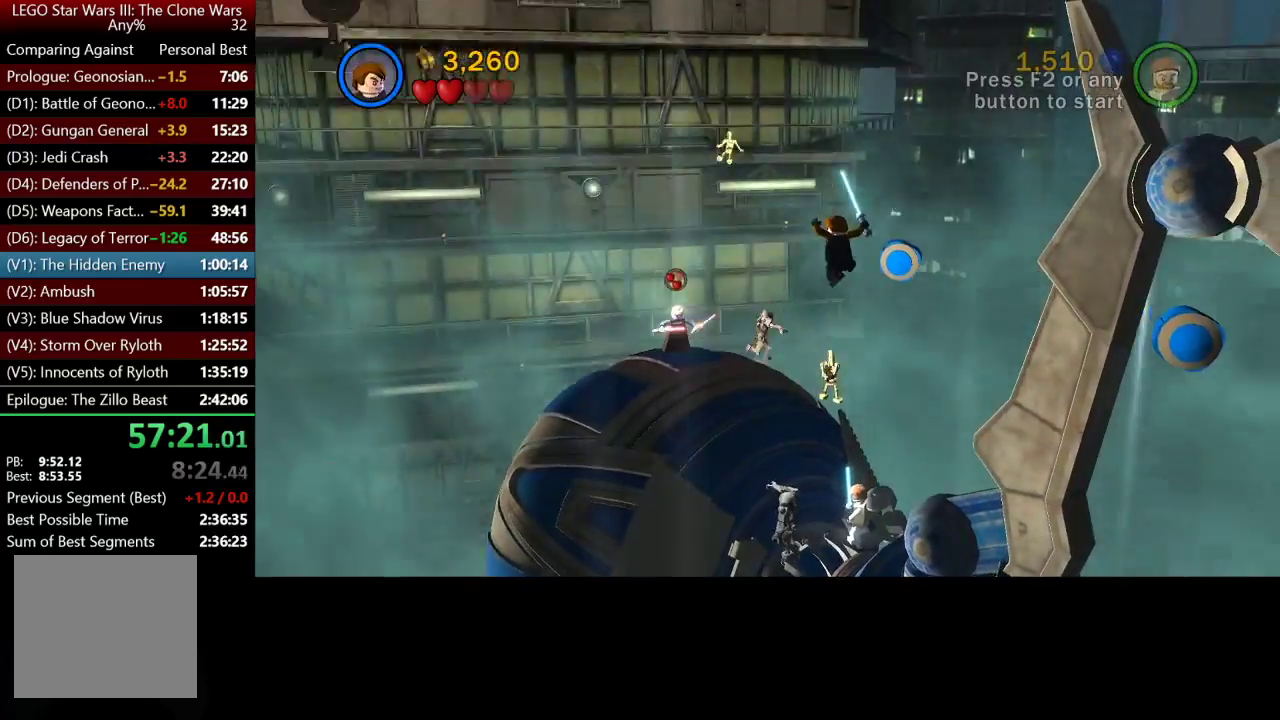
{"buttons": [], "left_stick": "up-left", "right_stick": "center", "events": []}
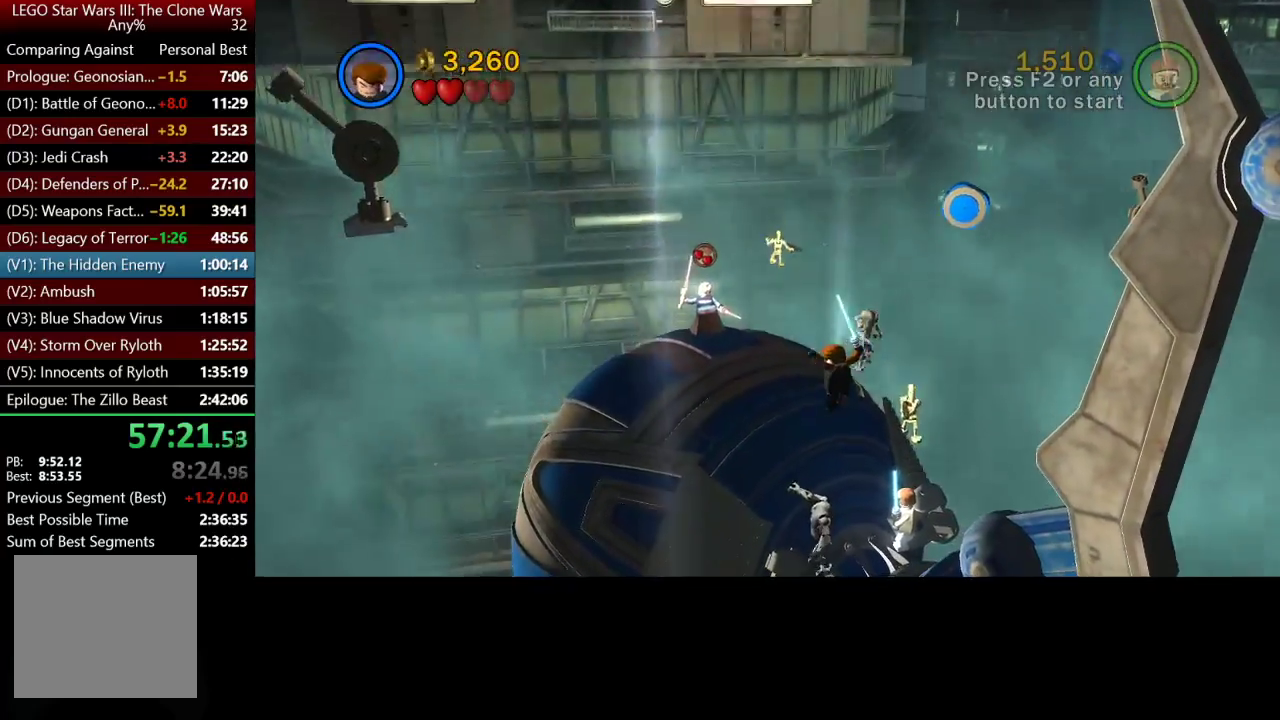
{"buttons": [], "left_stick": "up-left", "right_stick": "center", "events": []}
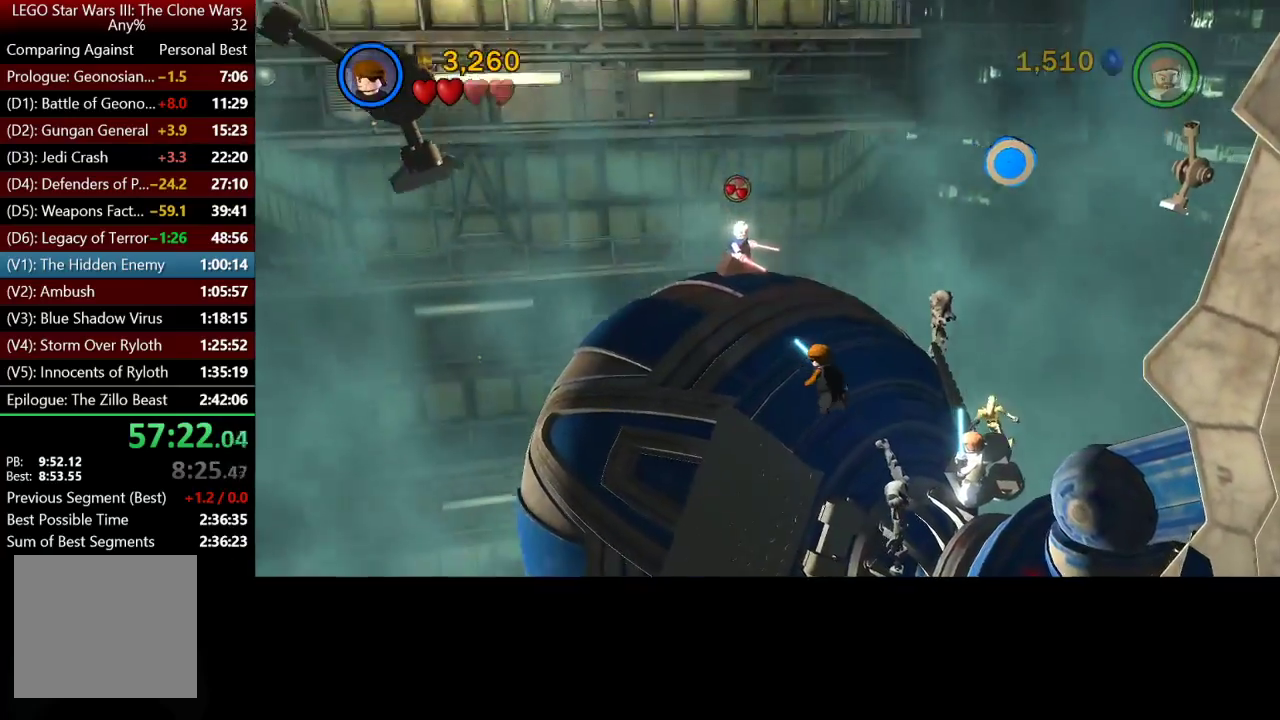
{"buttons": [], "left_stick": "up-left", "right_stick": "center", "events": [[350, "X", "down"], [450, "X", "up"]]}
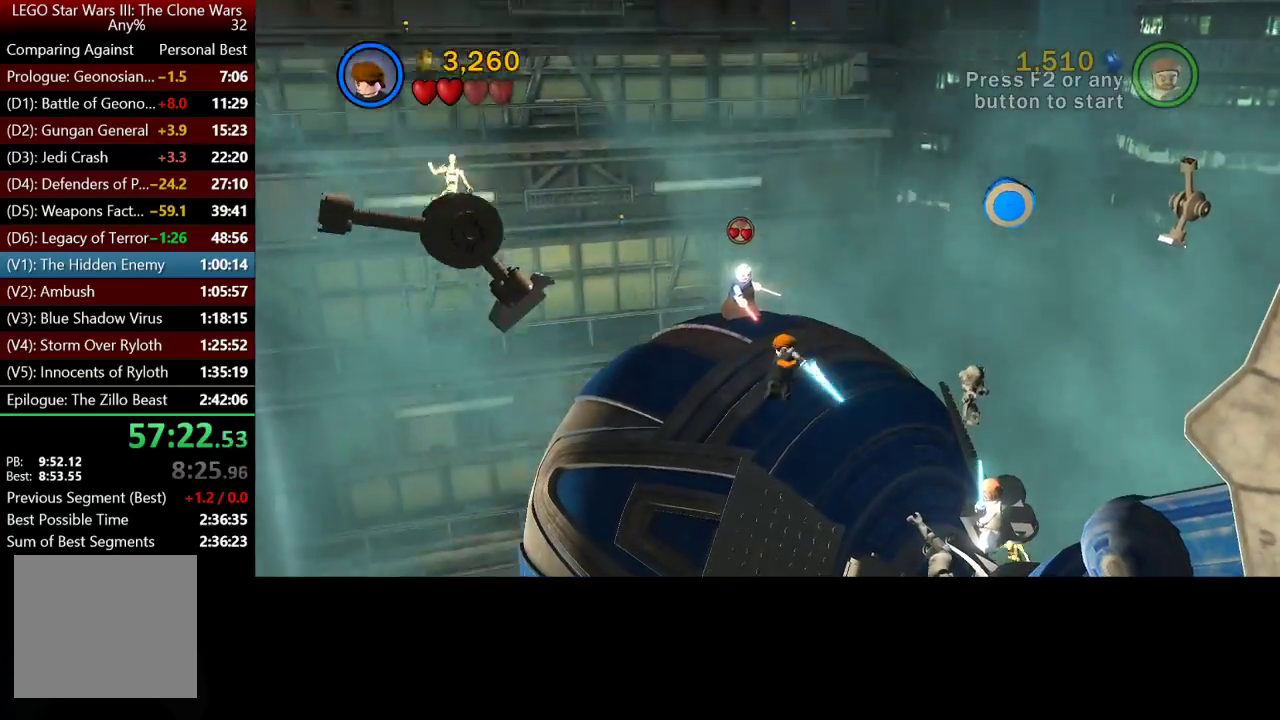
{"buttons": [], "left_stick": "up", "right_stick": "center", "events": [[150, "X", "down"], [217, "X", "up"], [383, "left_stick", "up"]]}
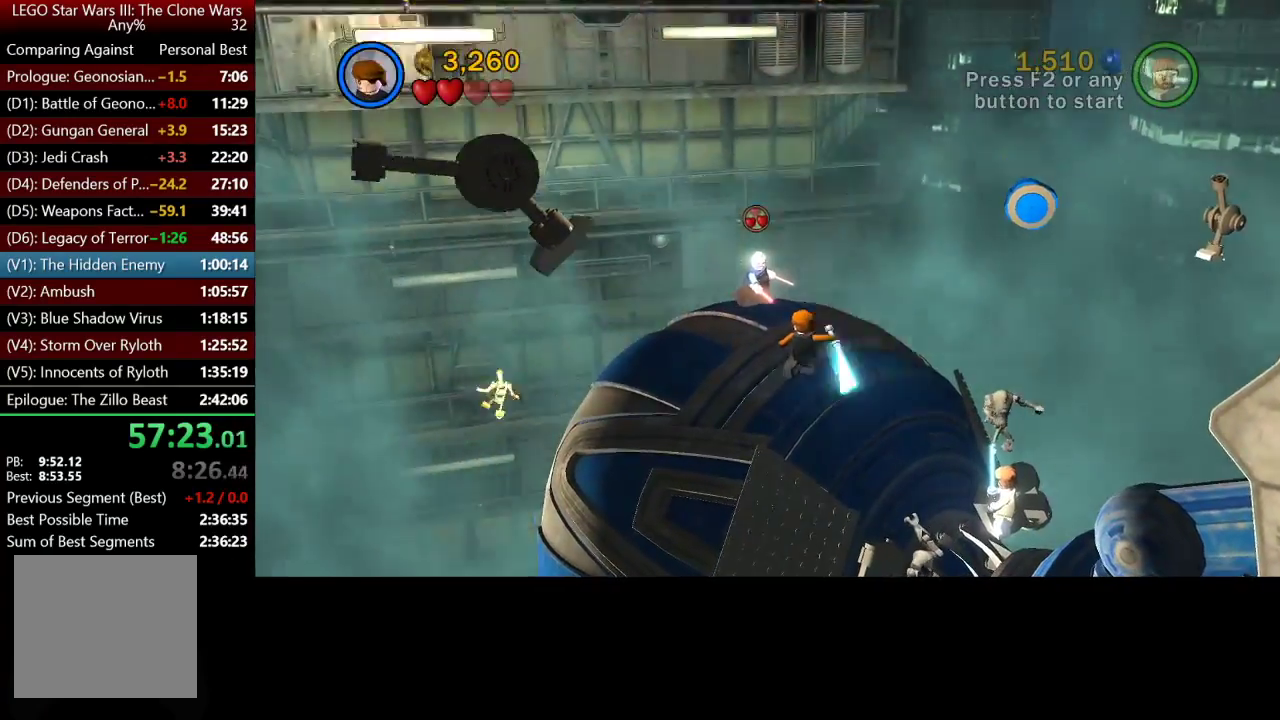
{"buttons": [], "left_stick": "up", "right_stick": "center", "events": [[67, "left_stick", "up-left"], [317, "left_stick", "up"]]}